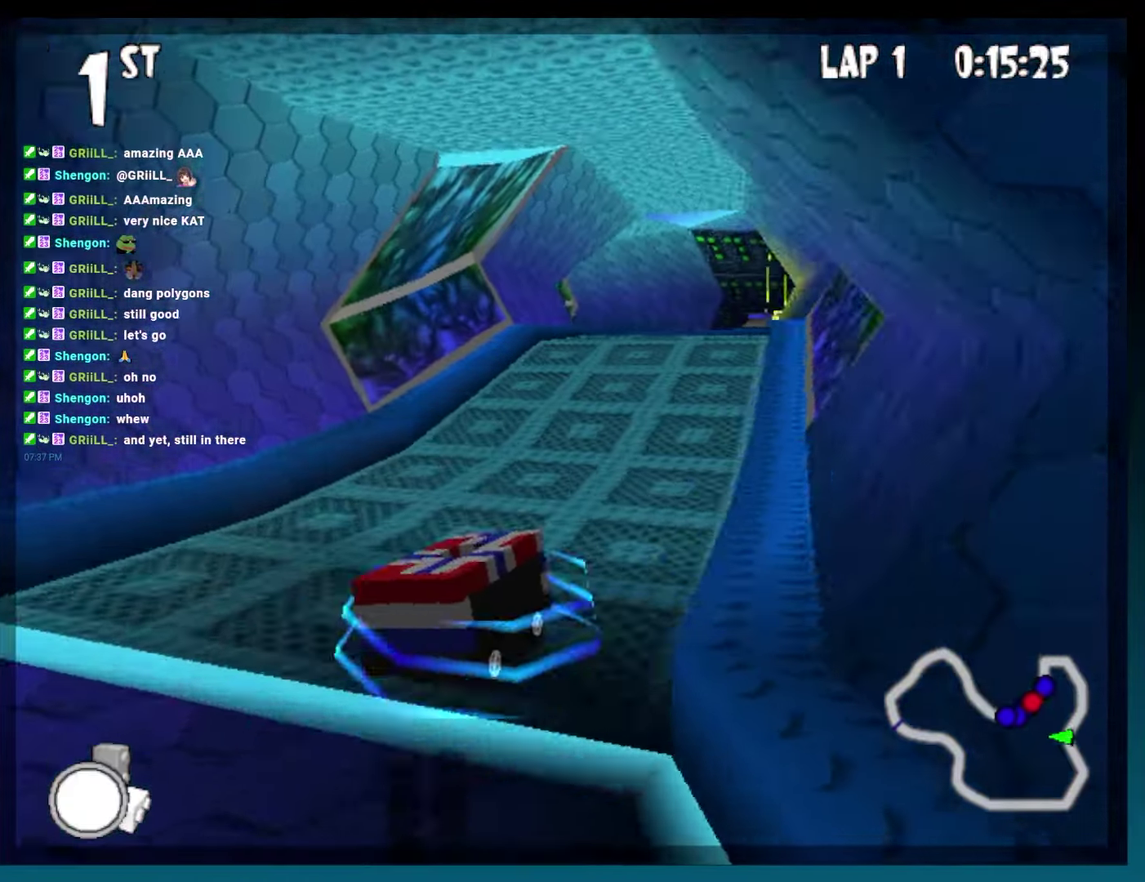
Gameplay with a controller (Xbox layout); each line is a JSON object with the inputs held at the frame after it. "events" lists button and stick changes between this image and that frame as [ms after this image, input, new state], when the widget could be followed in between. Not read: L3 R3.
{"buttons": ["B", "DPAD_LEFT"], "left_stick": "center"}
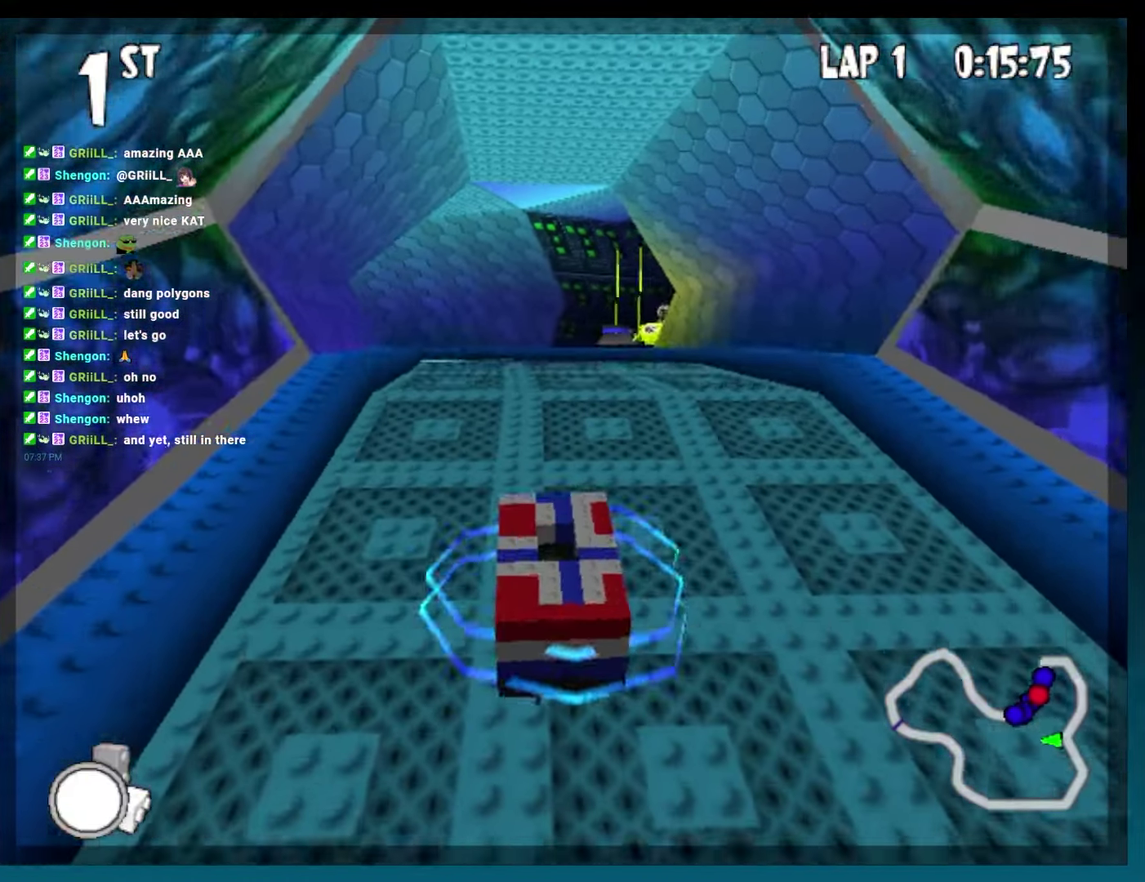
{"buttons": ["B", "DPAD_LEFT"], "left_stick": "left"}
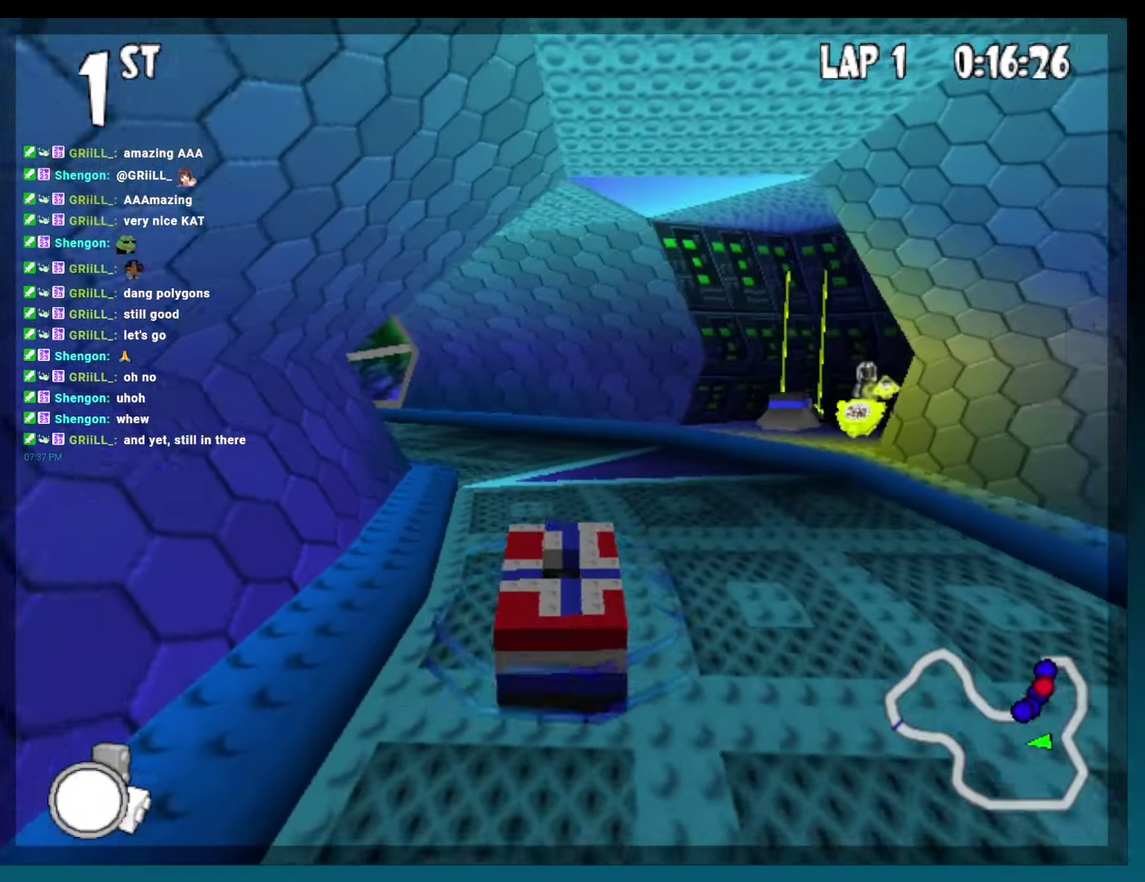
{"buttons": ["B", "R2", "DPAD_LEFT"], "left_stick": "left"}
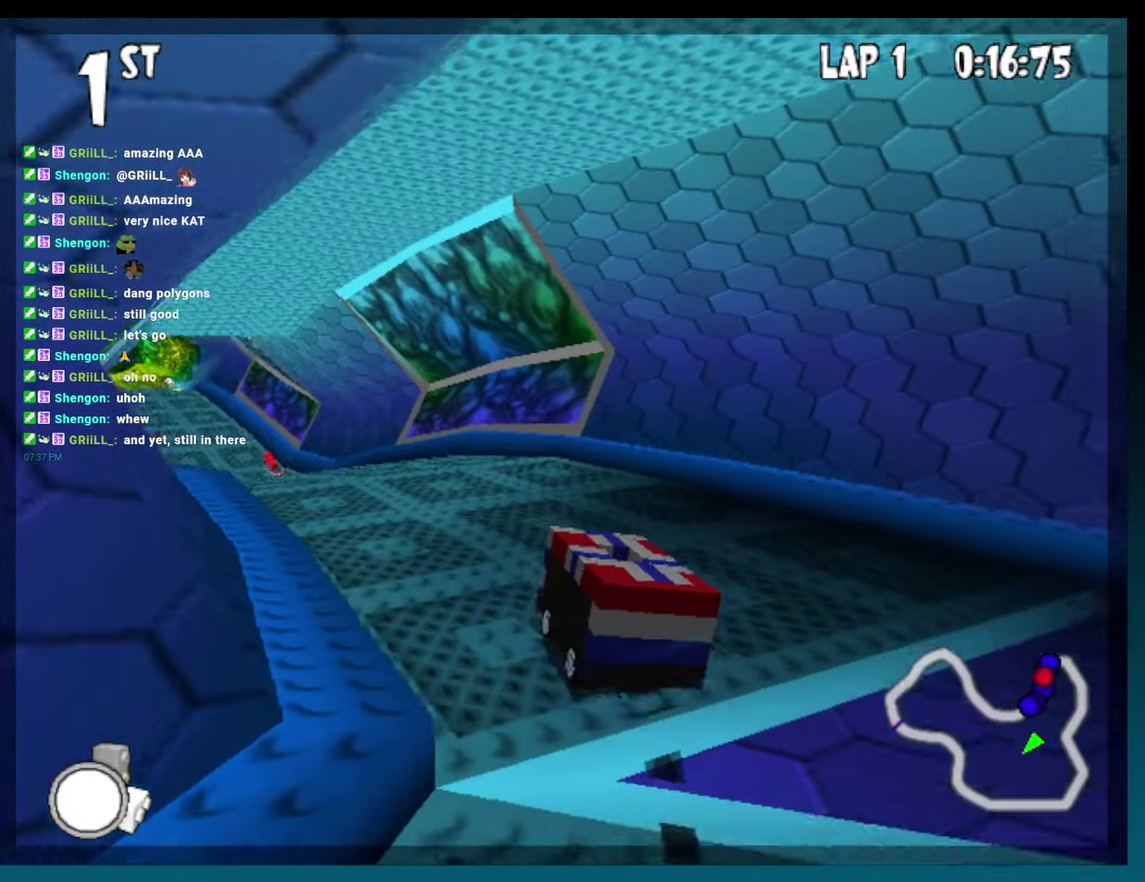
{"buttons": ["B", "DPAD_RIGHT"], "left_stick": "right"}
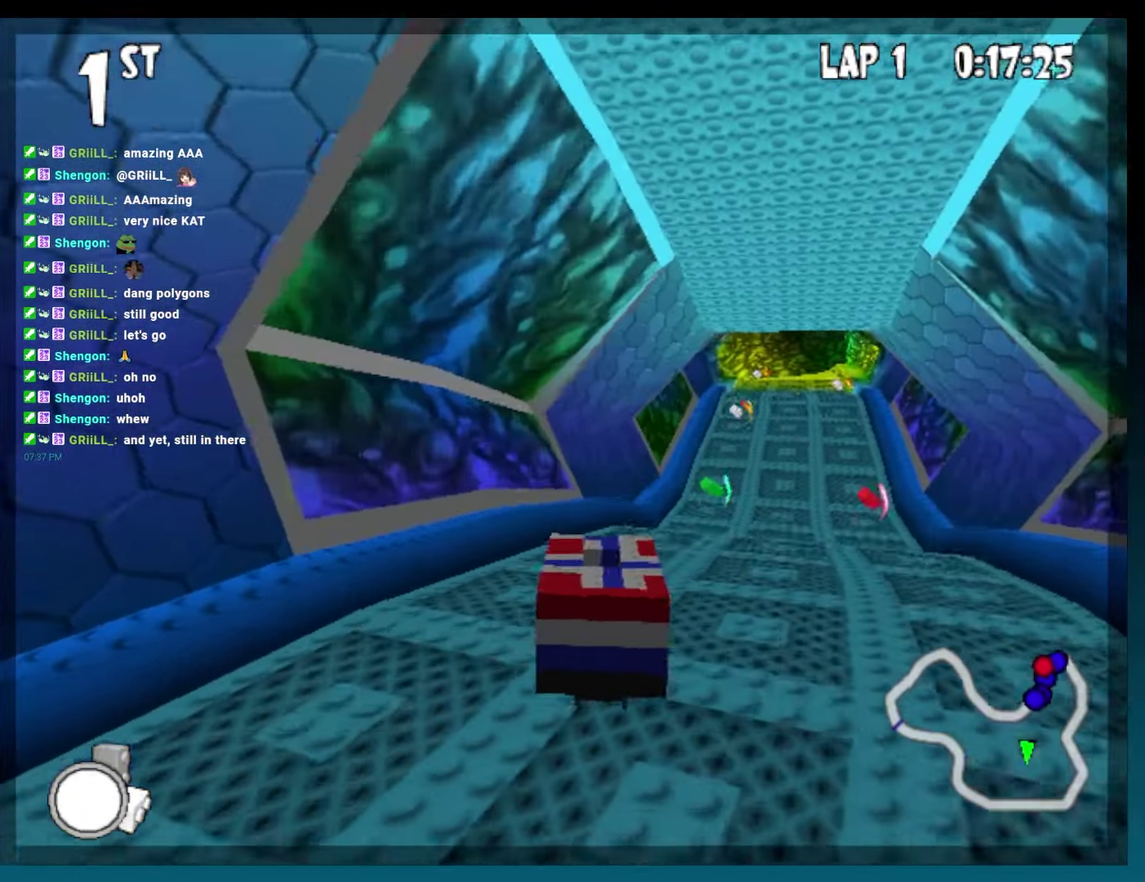
{"buttons": ["B", "DPAD_RIGHT"], "left_stick": "right", "events": [[117, "DPAD_RIGHT", "up"], [117, "left_stick", "center"], [200, "DPAD_RIGHT", "down"], [200, "left_stick", "right"]]}
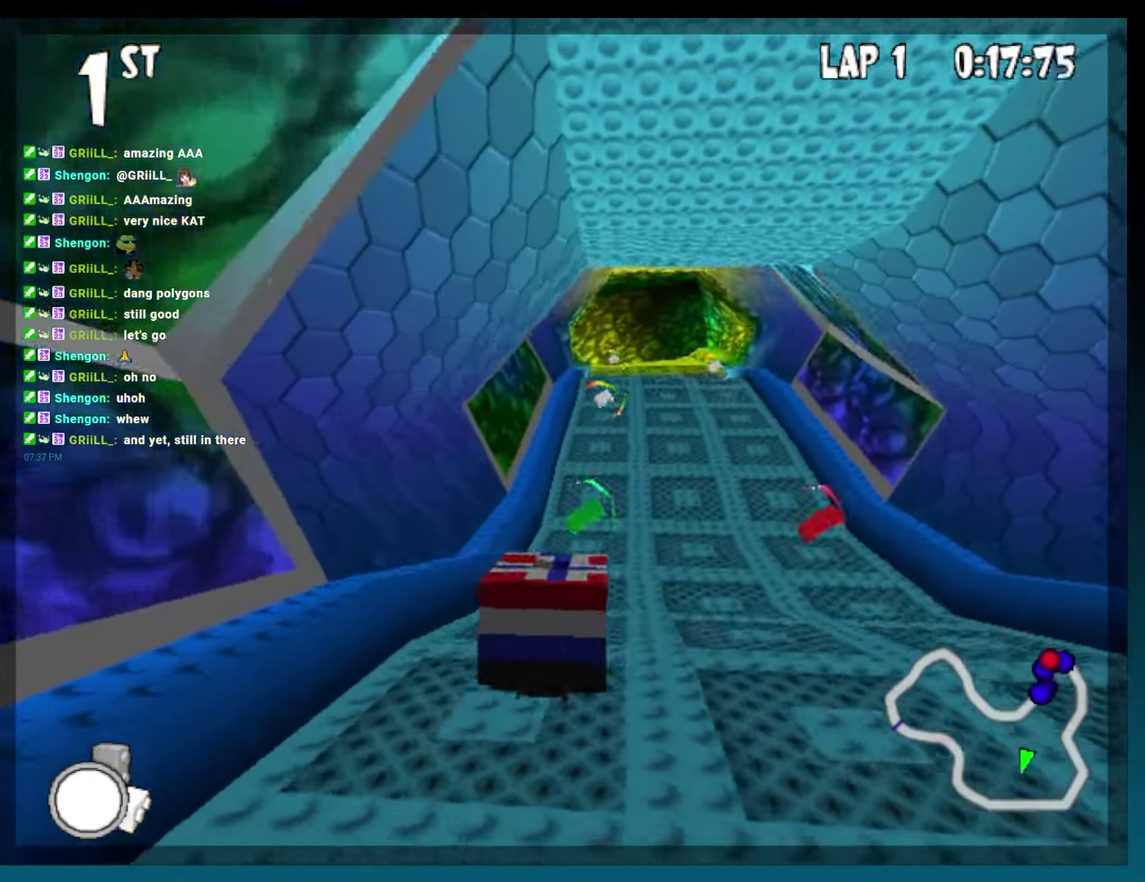
{"buttons": ["B"], "left_stick": "center", "events": [[33, "DPAD_RIGHT", "up"], [33, "left_stick", "center"], [350, "DPAD_RIGHT", "down"], [350, "left_stick", "right"], [450, "DPAD_RIGHT", "up"], [450, "left_stick", "center"]]}
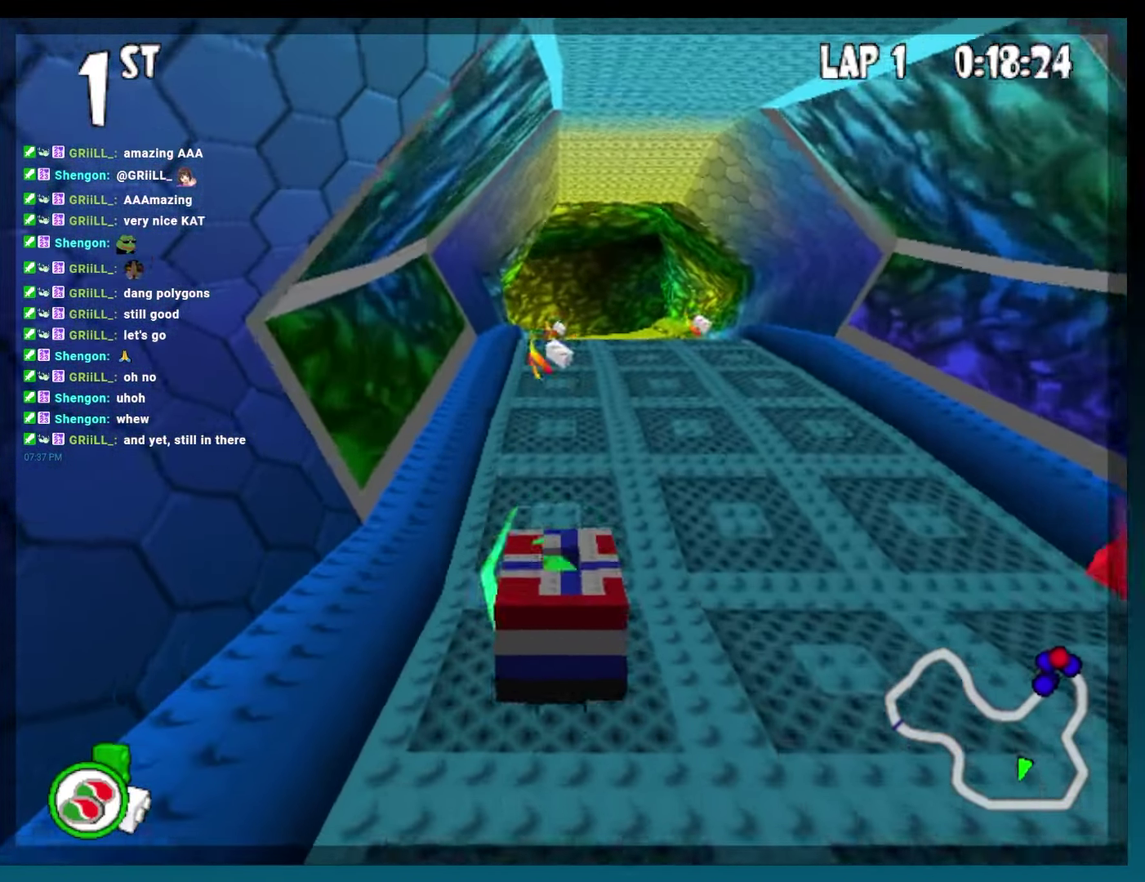
{"buttons": ["B"], "left_stick": "center", "events": []}
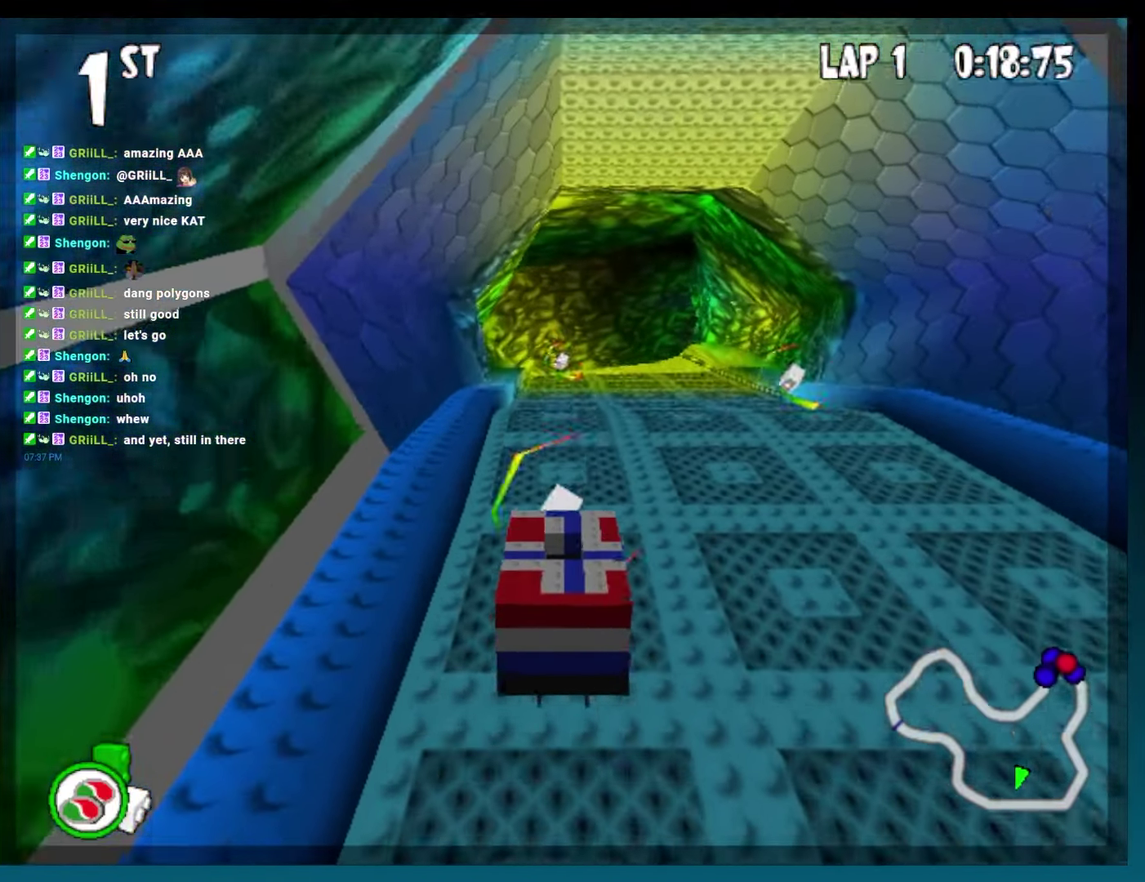
{"buttons": ["B"], "left_stick": "center", "events": [[50, "DPAD_RIGHT", "down"], [100, "DPAD_RIGHT", "up"]]}
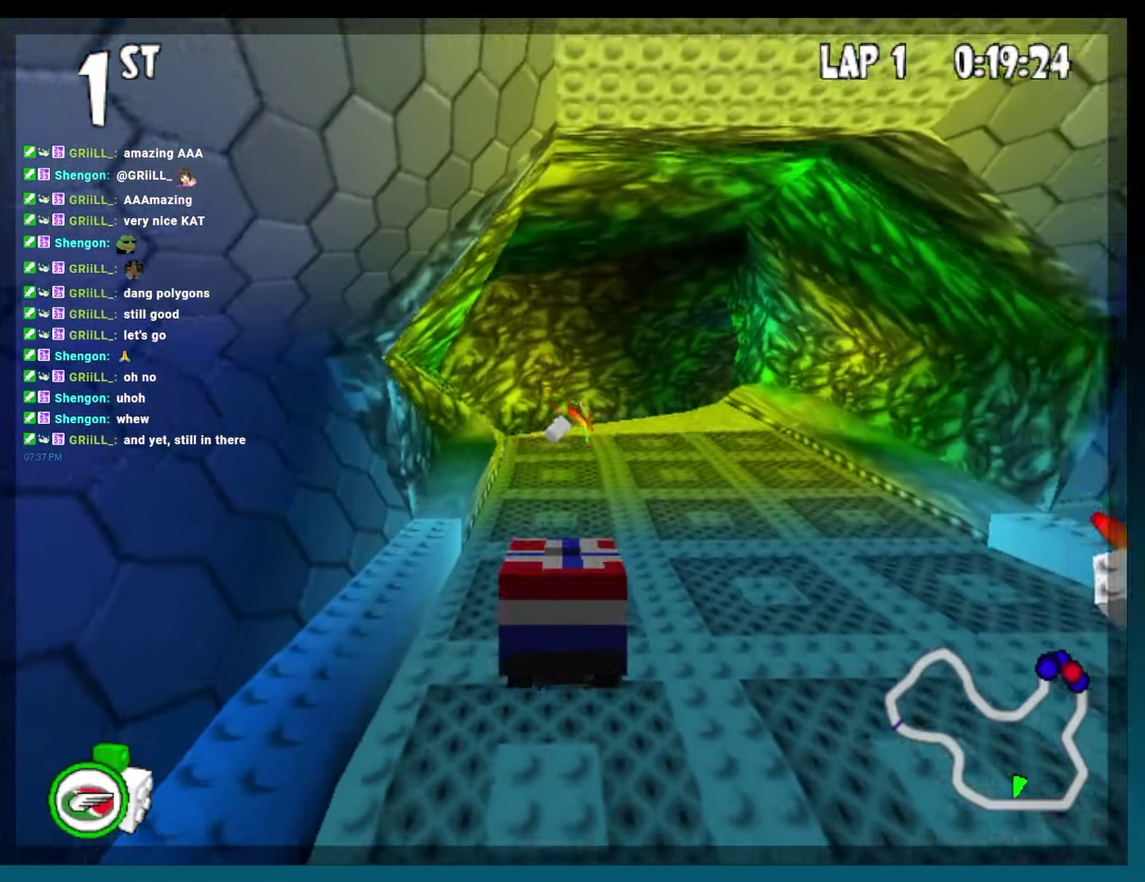
{"buttons": ["B", "DPAD_RIGHT"], "left_stick": "right", "events": [[400, "DPAD_RIGHT", "down"], [400, "left_stick", "right"]]}
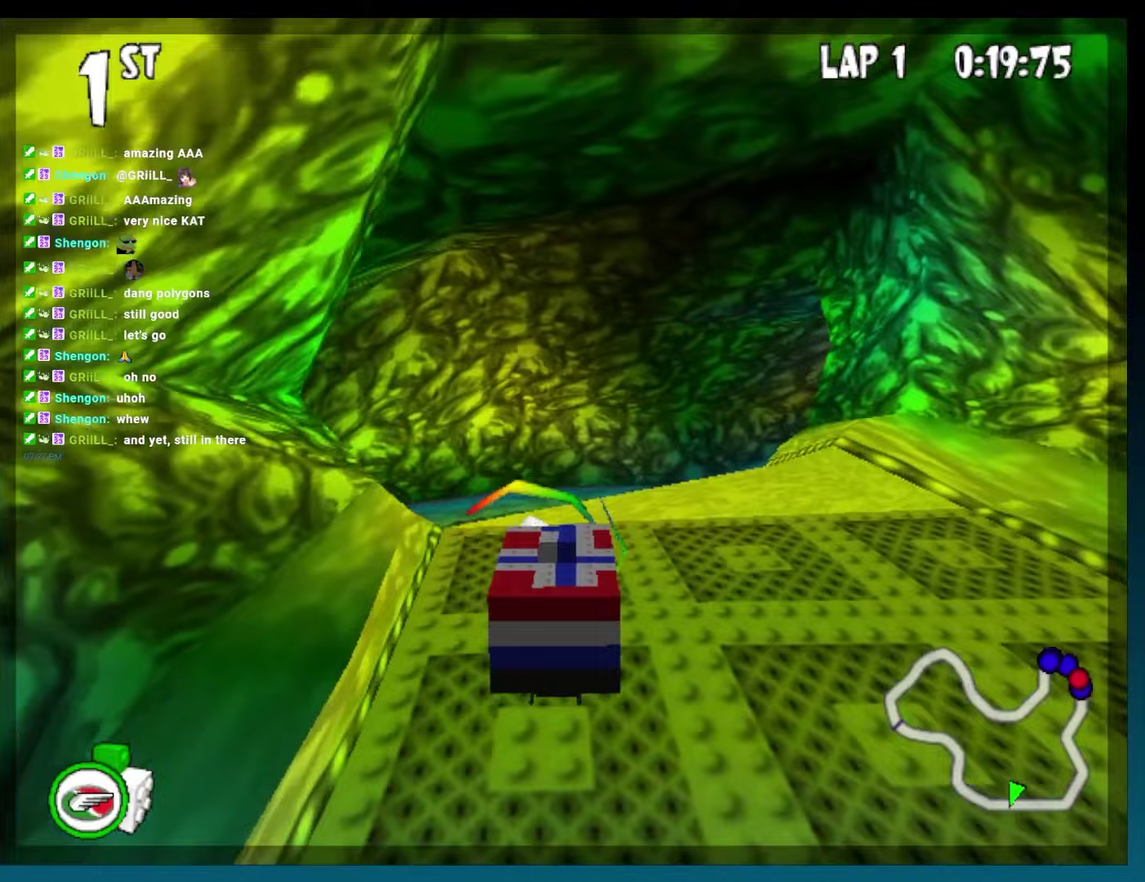
{"buttons": ["B"], "left_stick": "center", "events": [[50, "R2", "down"], [233, "R2", "up"], [250, "DPAD_RIGHT", "up"], [250, "left_stick", "center"]]}
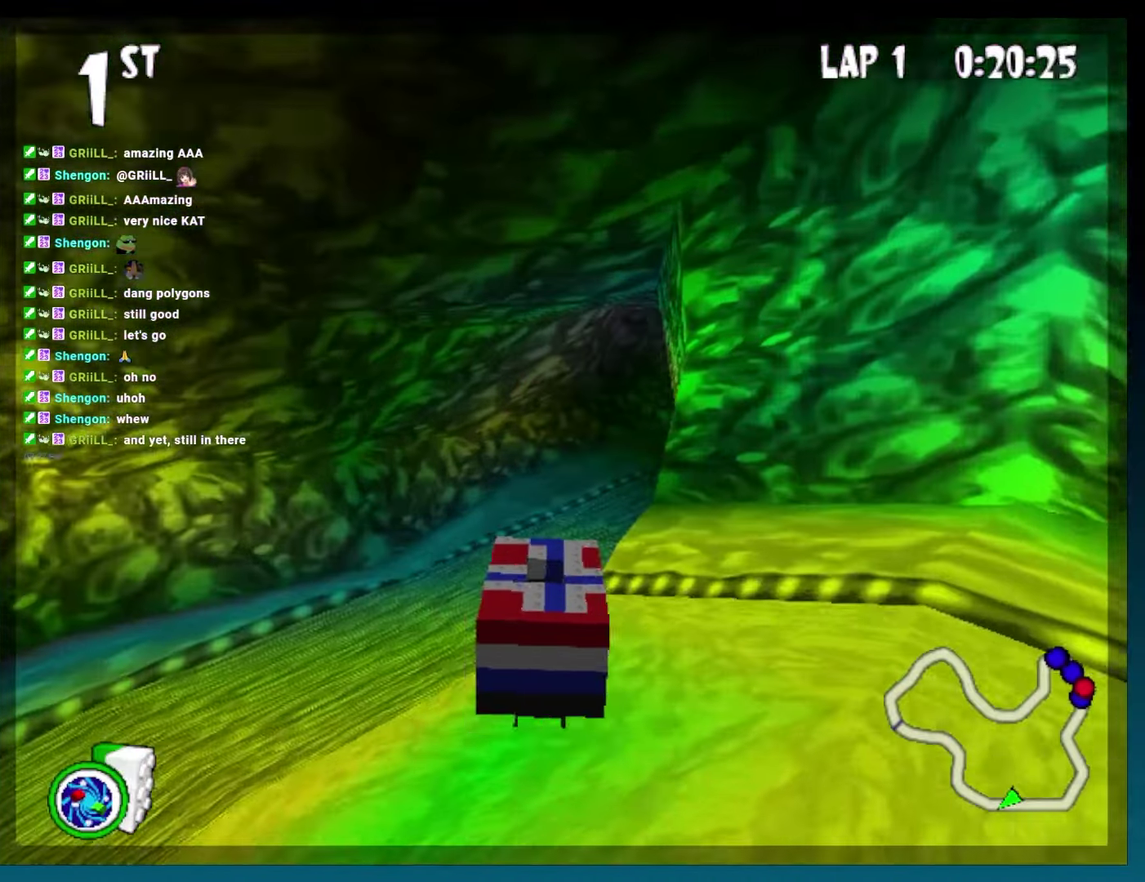
{"buttons": ["B", "R2", "DPAD_RIGHT"], "left_stick": "right", "events": [[133, "DPAD_RIGHT", "down"], [133, "left_stick", "right"], [433, "R2", "down"]]}
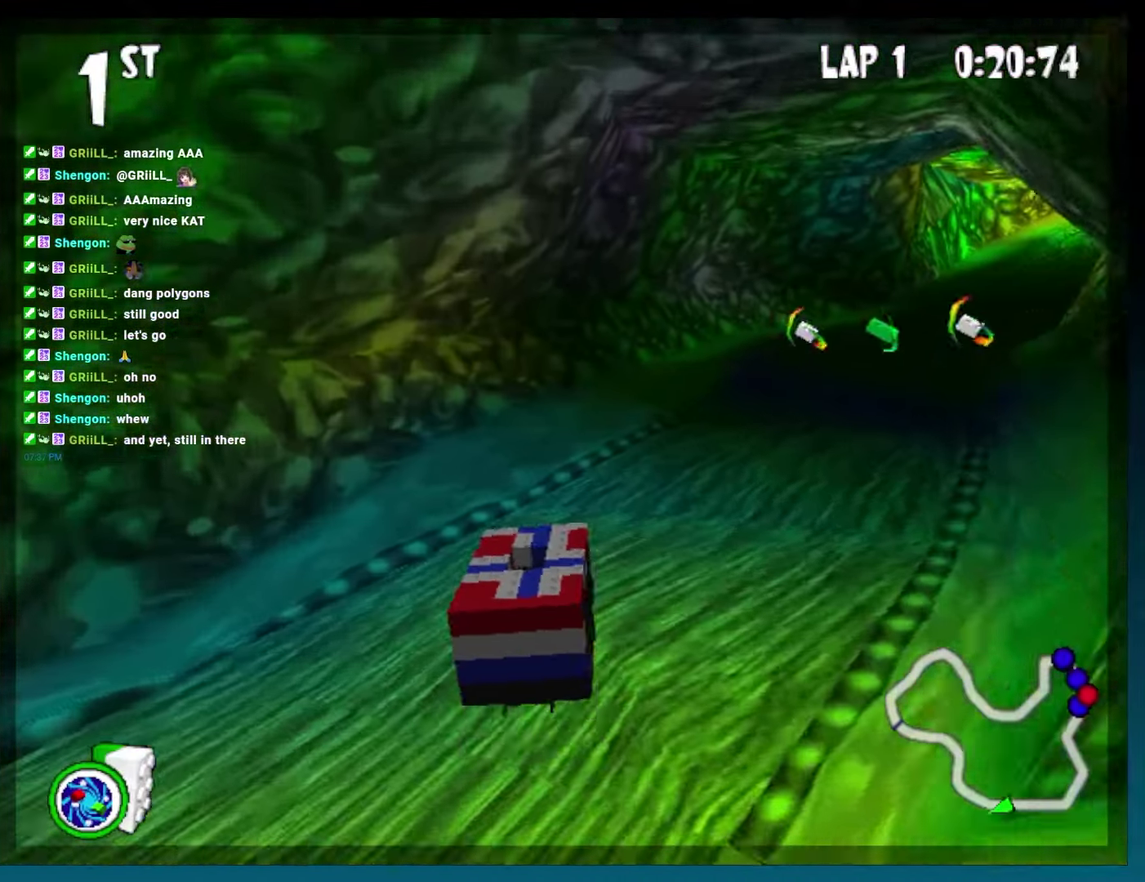
{"buttons": ["B", "DPAD_LEFT"], "left_stick": "left", "events": [[283, "DPAD_RIGHT", "up"], [283, "R2", "up"], [283, "left_stick", "center"], [383, "DPAD_LEFT", "down"], [383, "left_stick", "left"]]}
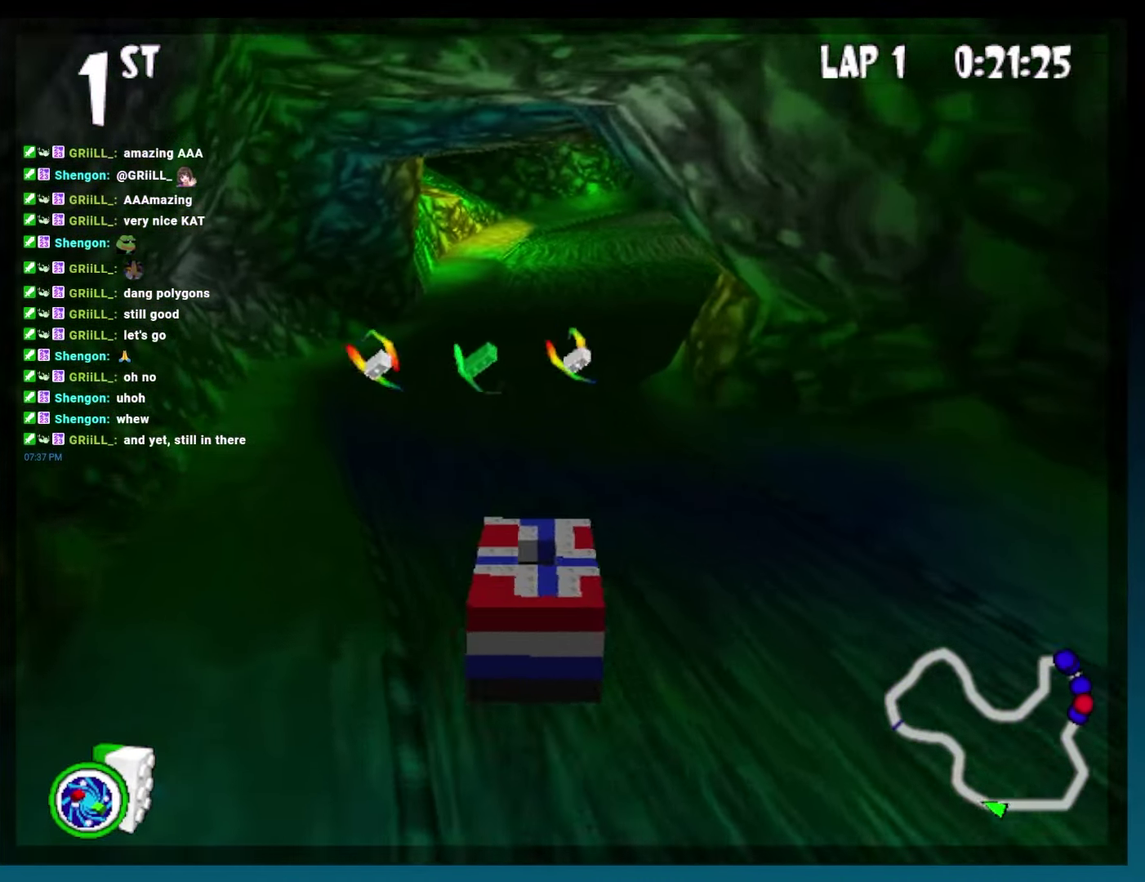
{"buttons": ["B"], "left_stick": "center", "events": [[150, "DPAD_LEFT", "up"], [150, "left_stick", "center"], [267, "L2", "down"], [350, "L2", "up"]]}
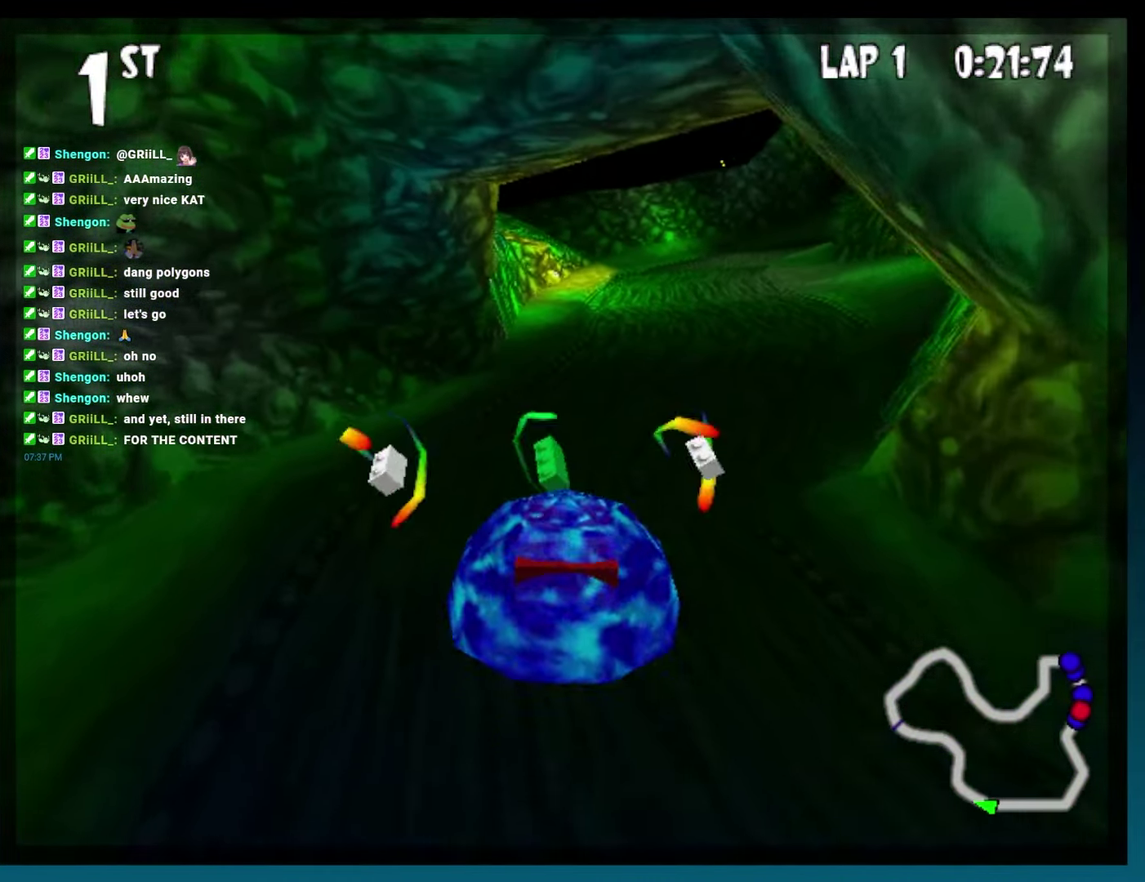
{"buttons": [], "left_stick": "center", "events": [[67, "DPAD_RIGHT", "down"], [100, "DPAD_DOWN", "down"], [150, "DPAD_DOWN", "up"], [200, "B", "up"], [233, "DPAD_RIGHT", "up"], [367, "DPAD_RIGHT", "down"], [500, "DPAD_RIGHT", "up"]]}
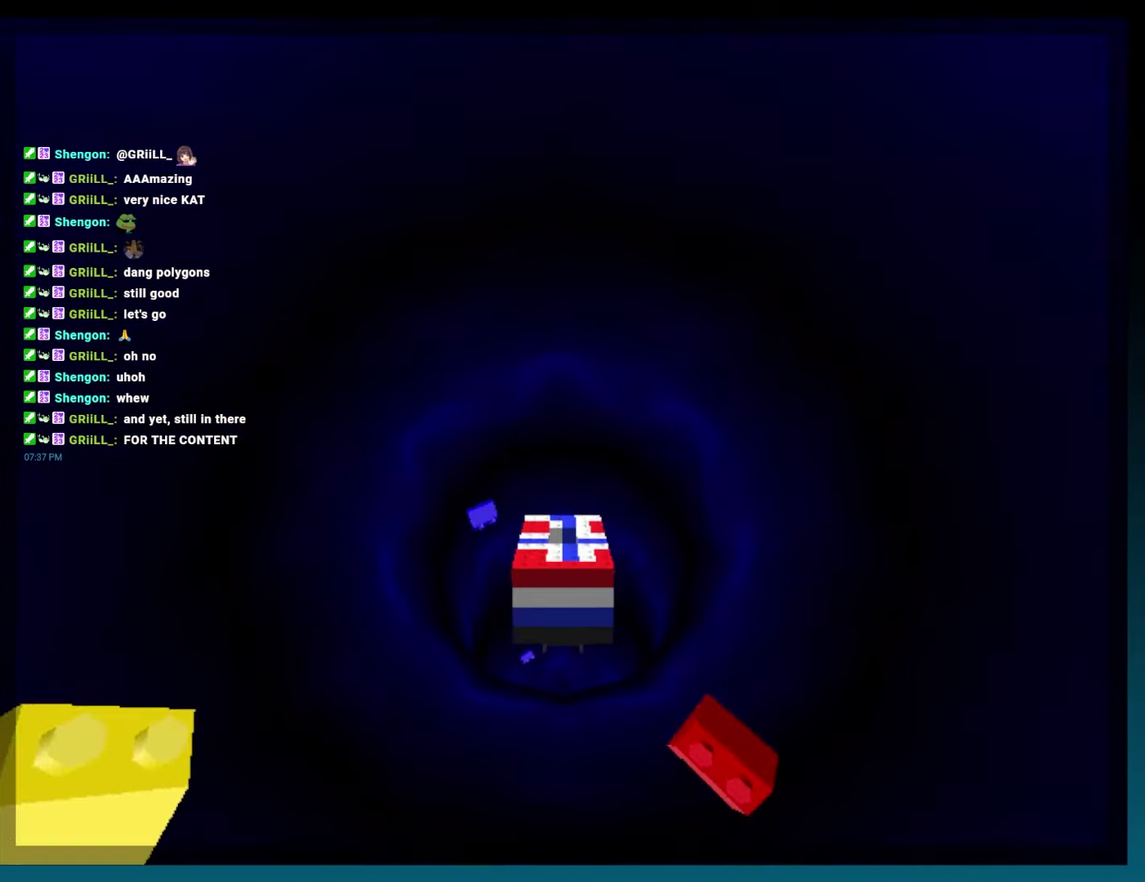
{"buttons": ["DPAD_RIGHT"], "left_stick": "right", "events": [[83, "DPAD_RIGHT", "down"], [83, "left_stick", "right"], [217, "DPAD_RIGHT", "up"], [217, "left_stick", "center"], [283, "DPAD_RIGHT", "down"], [283, "left_stick", "right"], [400, "DPAD_RIGHT", "up"], [400, "left_stick", "center"], [500, "DPAD_RIGHT", "down"], [500, "left_stick", "right"]]}
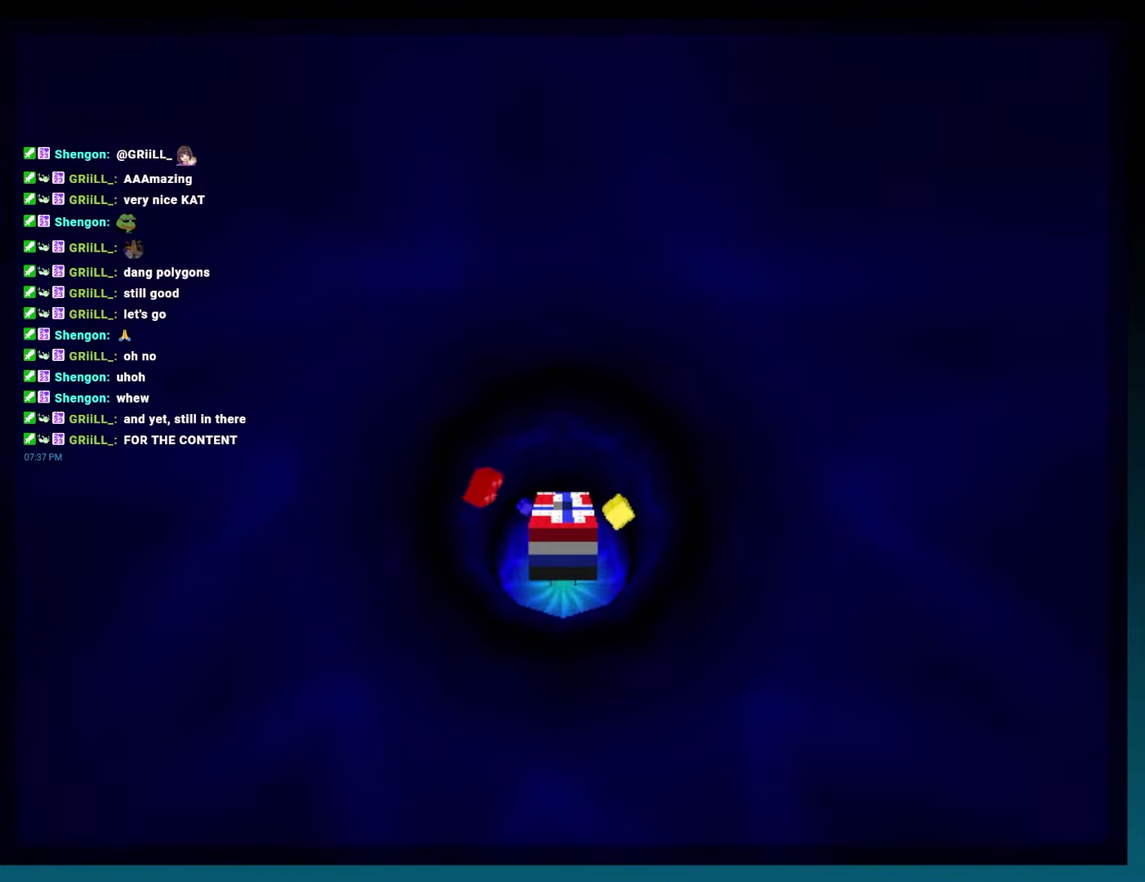
{"buttons": ["DPAD_RIGHT"], "left_stick": "right", "events": [[117, "DPAD_RIGHT", "up"], [117, "left_stick", "center"], [217, "DPAD_RIGHT", "down"], [217, "left_stick", "right"], [333, "DPAD_RIGHT", "up"], [333, "left_stick", "center"], [450, "DPAD_RIGHT", "down"], [450, "left_stick", "right"]]}
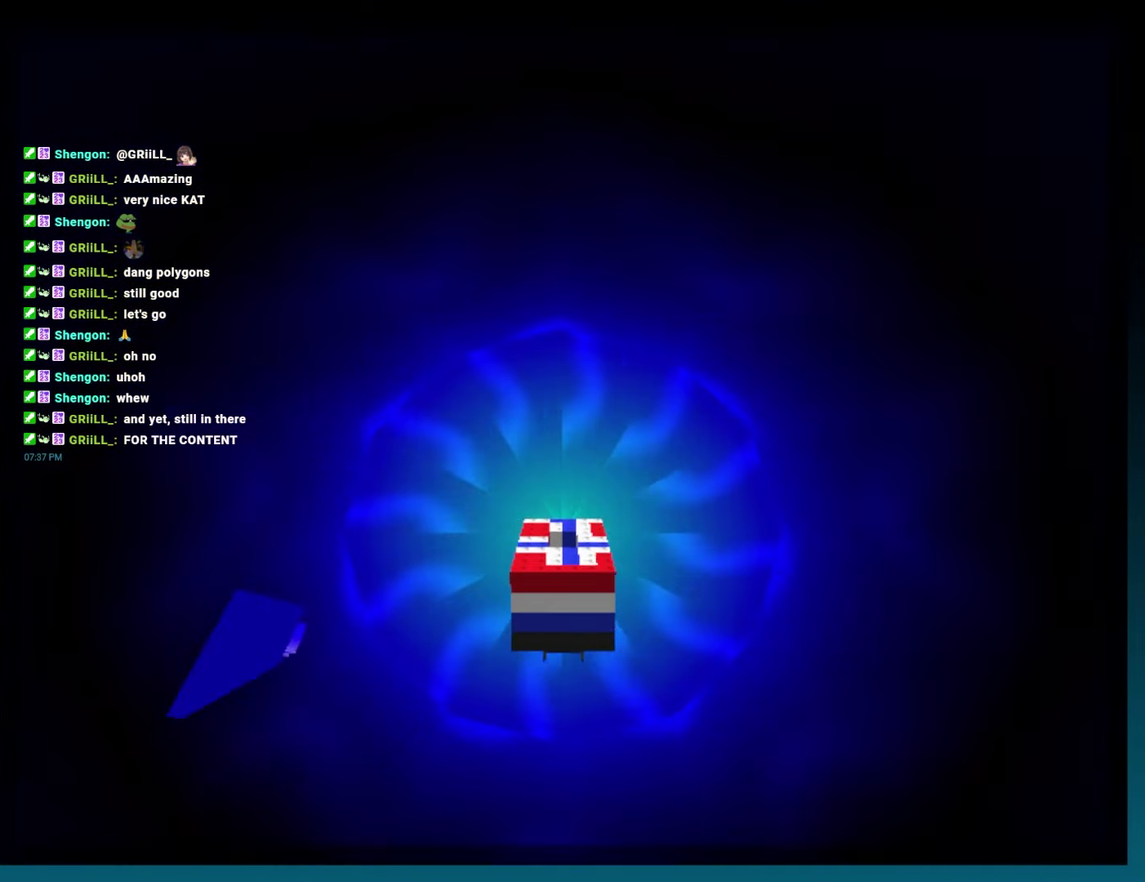
{"buttons": ["A", "B", "DPAD_RIGHT"], "left_stick": "right", "events": [[33, "DPAD_RIGHT", "up"], [33, "left_stick", "center"], [167, "DPAD_RIGHT", "down"], [167, "left_stick", "right"], [233, "B", "down"], [267, "DPAD_RIGHT", "up"], [267, "left_stick", "center"], [300, "A", "down"], [400, "DPAD_RIGHT", "down"], [400, "left_stick", "right"]]}
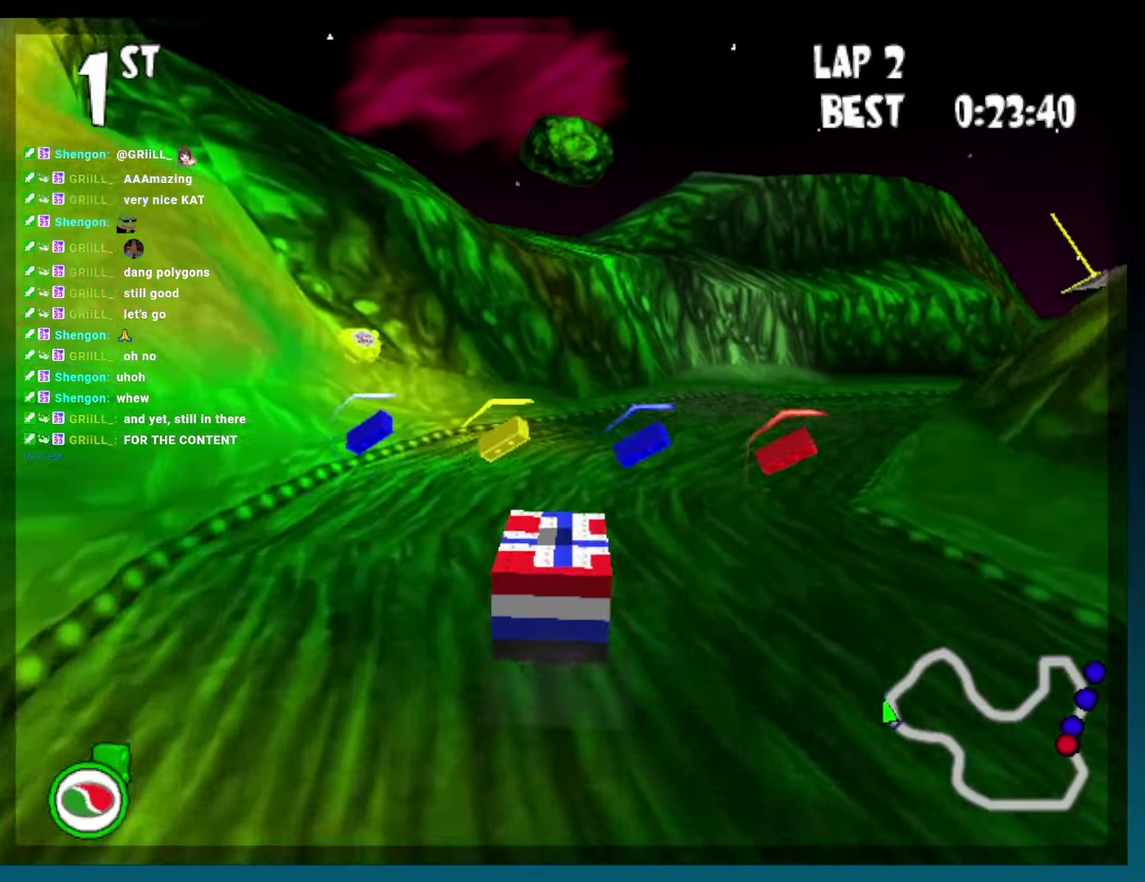
{"buttons": ["A", "B"], "left_stick": "center", "events": [[50, "R2", "down"], [100, "L2", "down"], [167, "R2", "up"], [200, "DPAD_RIGHT", "up"], [200, "left_stick", "center"], [233, "L2", "up"], [283, "DPAD_RIGHT", "down"], [283, "left_stick", "right"], [417, "DPAD_RIGHT", "up"], [417, "left_stick", "center"]]}
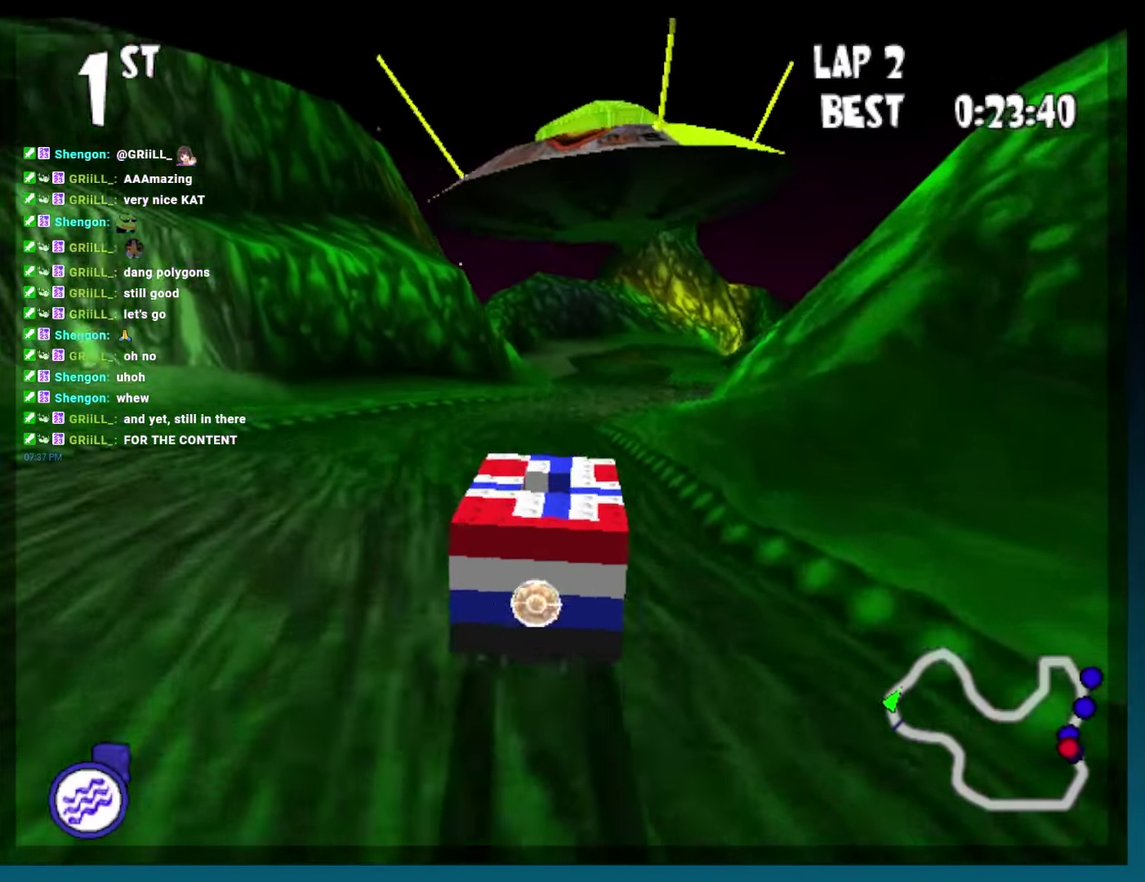
{"buttons": ["A", "B", "DPAD_RIGHT"], "left_stick": "right", "events": [[133, "L2", "down"], [267, "L2", "up"], [400, "DPAD_RIGHT", "down"], [400, "left_stick", "right"]]}
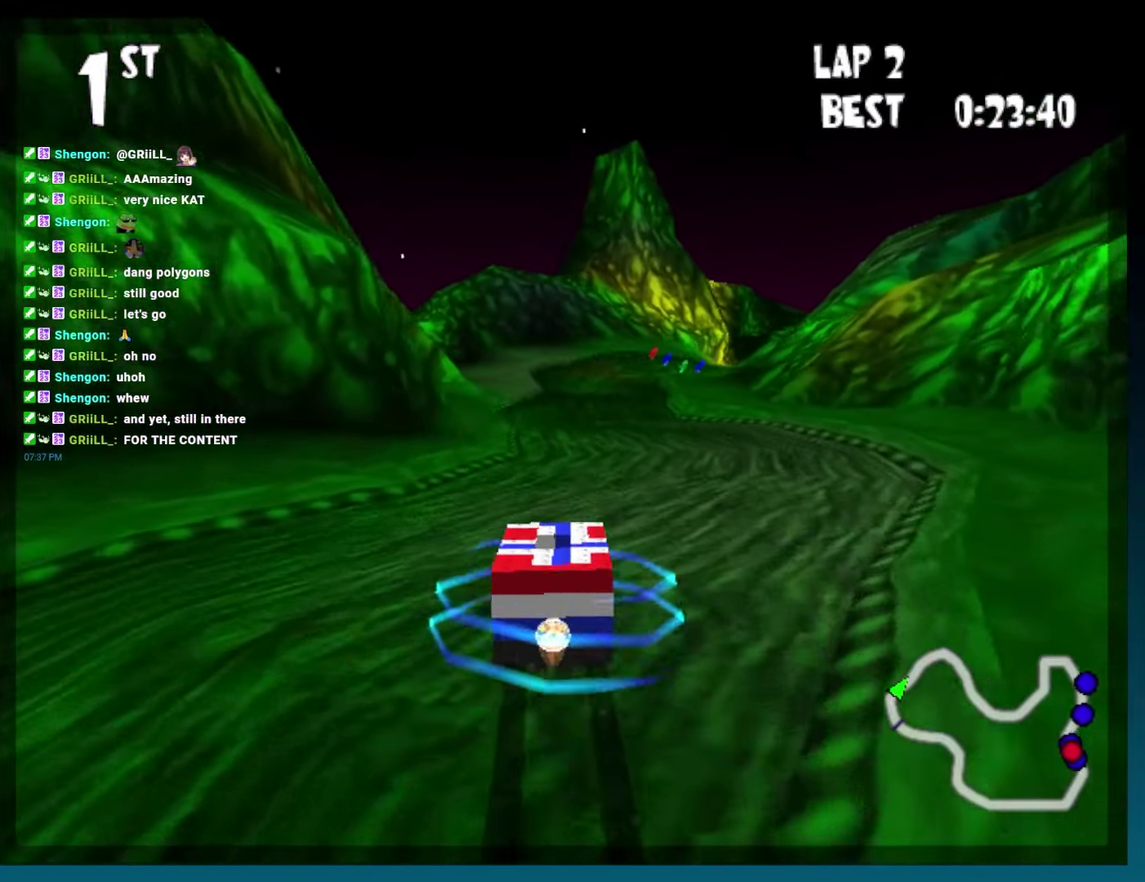
{"buttons": ["A", "B"], "left_stick": "center", "events": [[33, "DPAD_RIGHT", "up"], [33, "left_stick", "center"], [317, "DPAD_RIGHT", "down"], [317, "left_stick", "right"], [433, "DPAD_RIGHT", "up"], [433, "left_stick", "center"]]}
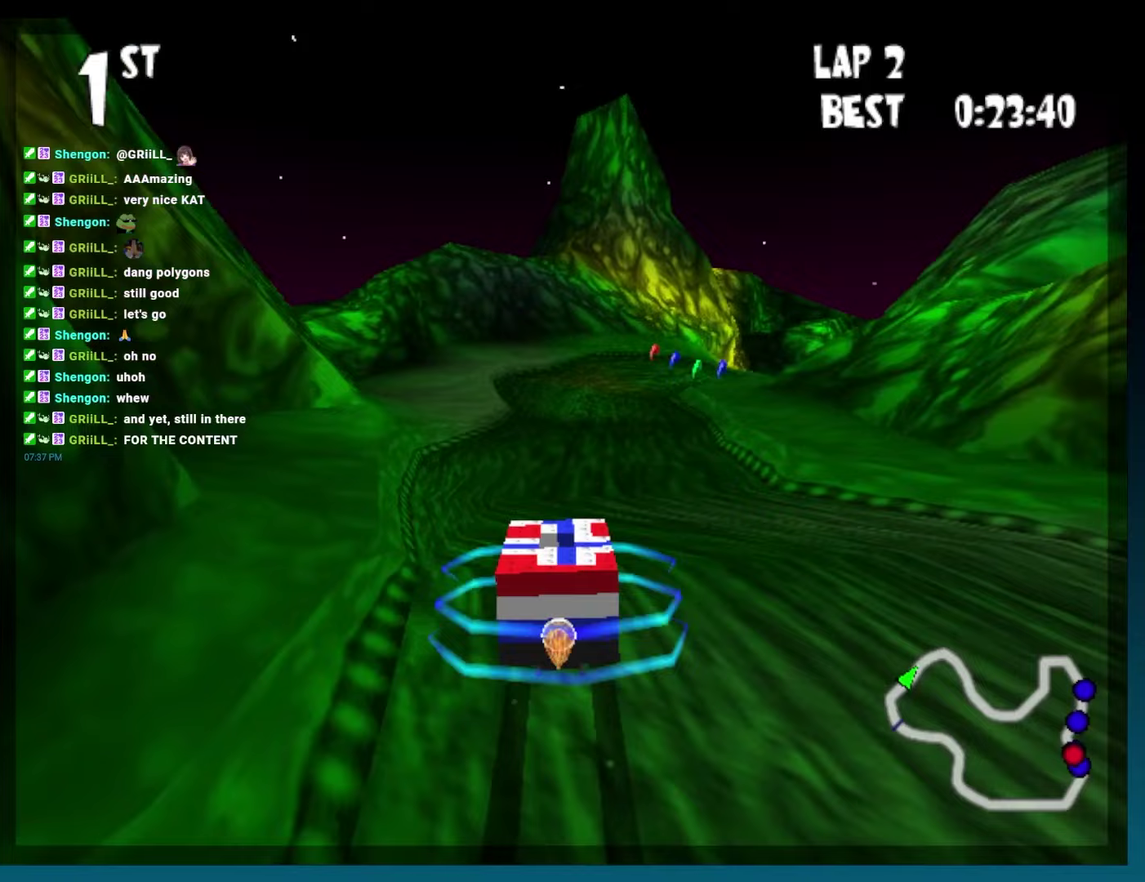
{"buttons": ["A", "B", "DPAD_RIGHT"], "left_stick": "right", "events": [[117, "DPAD_RIGHT", "down"], [117, "left_stick", "right"], [267, "DPAD_RIGHT", "up"], [267, "left_stick", "center"], [367, "DPAD_RIGHT", "down"], [367, "left_stick", "right"]]}
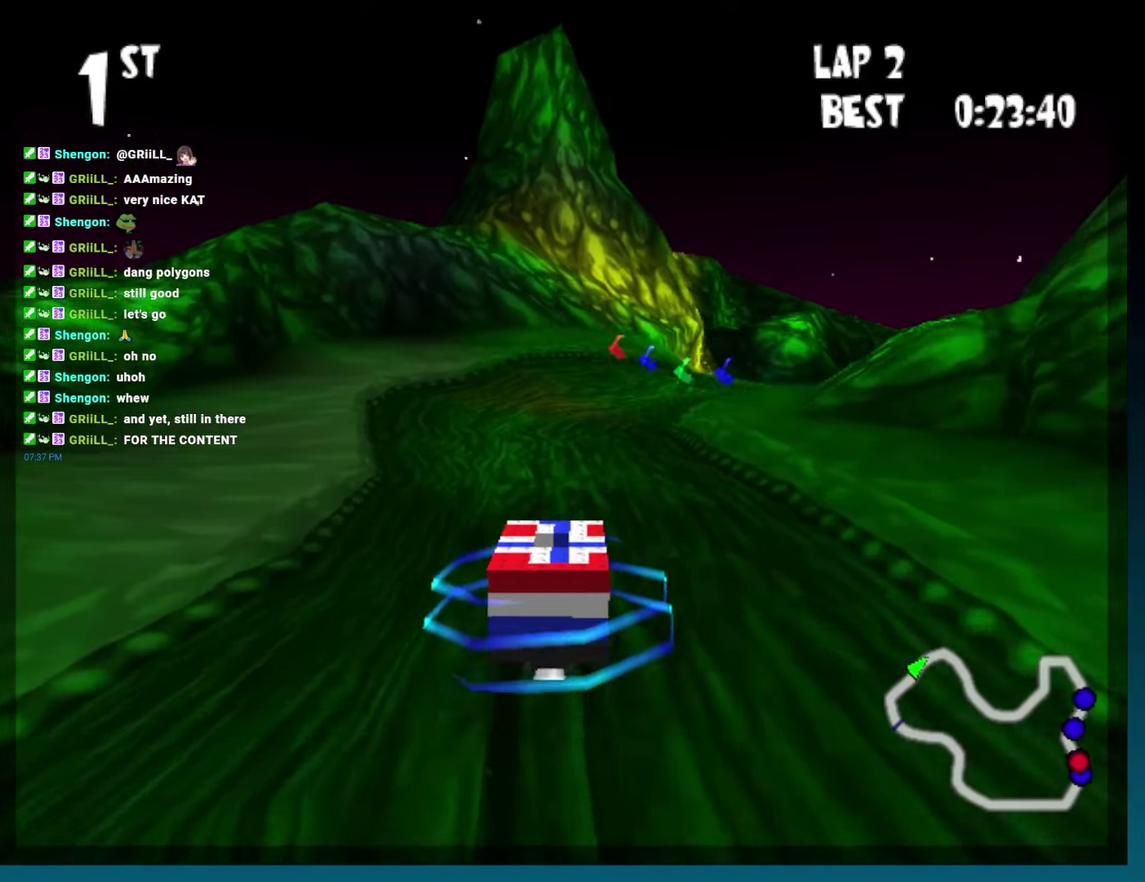
{"buttons": ["A", "B"], "left_stick": "center", "events": [[150, "DPAD_RIGHT", "up"], [150, "left_stick", "center"], [300, "DPAD_RIGHT", "down"], [300, "left_stick", "right"], [433, "DPAD_RIGHT", "up"], [433, "left_stick", "center"]]}
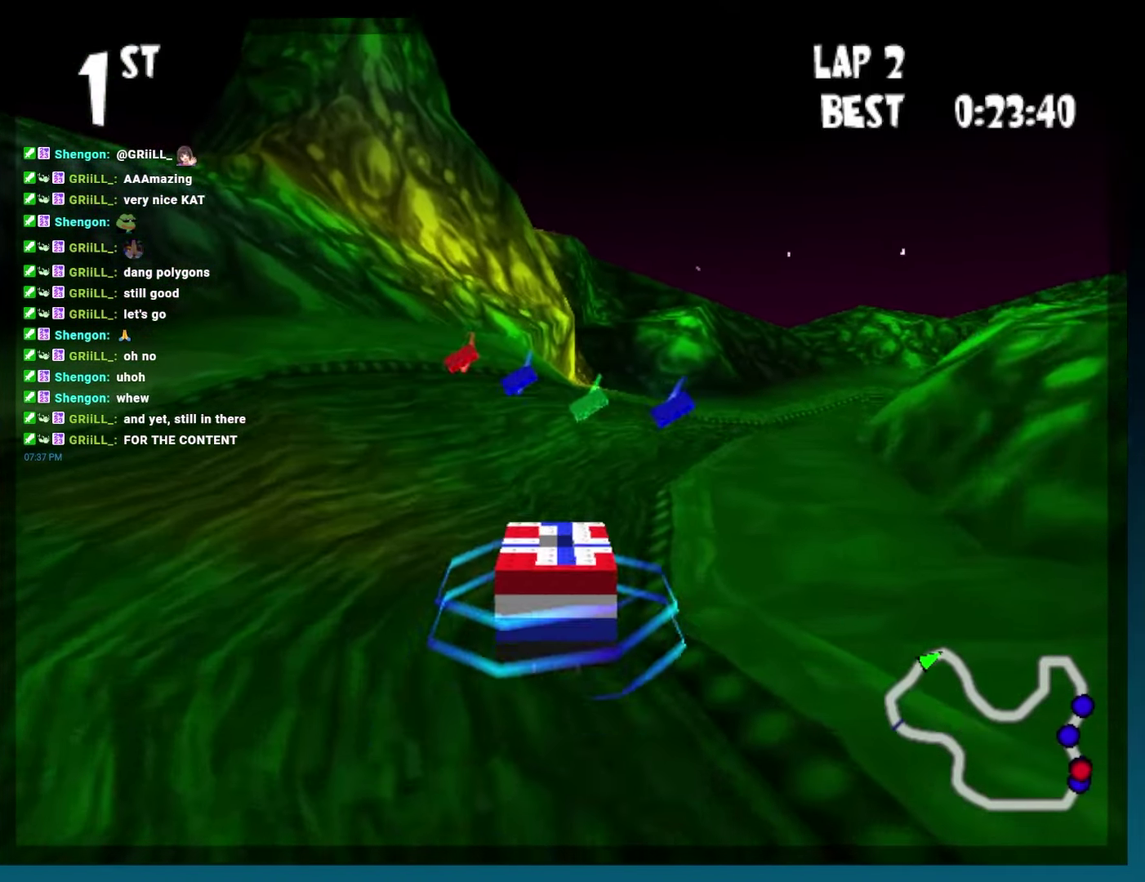
{"buttons": ["A", "B"], "left_stick": "center", "events": [[100, "DPAD_RIGHT", "down"], [283, "R2", "down"], [417, "DPAD_RIGHT", "up"], [433, "R2", "up"]]}
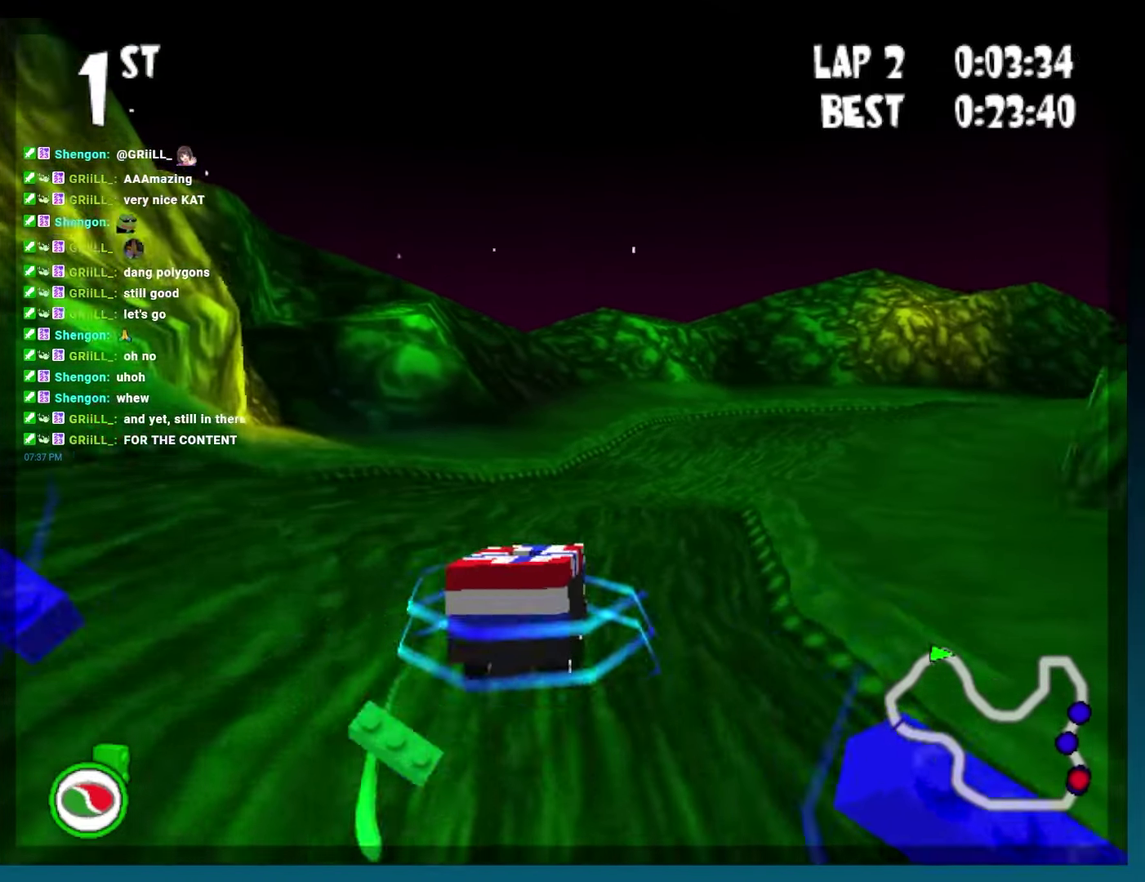
{"buttons": ["B", "R2", "DPAD_RIGHT"], "left_stick": "right", "events": [[233, "A", "up"], [250, "DPAD_RIGHT", "down"], [250, "left_stick", "right"], [450, "R2", "down"]]}
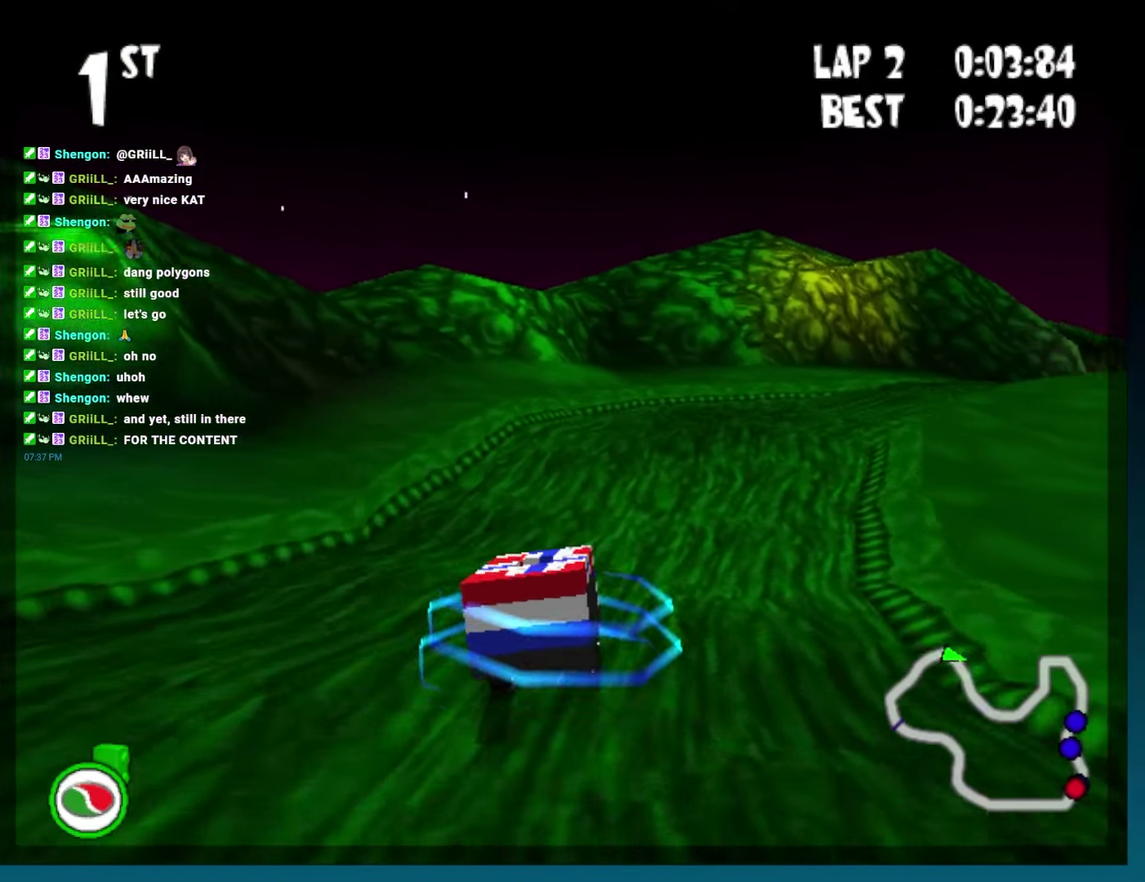
{"buttons": ["B"], "left_stick": "center", "events": [[350, "DPAD_RIGHT", "up"], [350, "left_stick", "center"], [383, "R2", "up"]]}
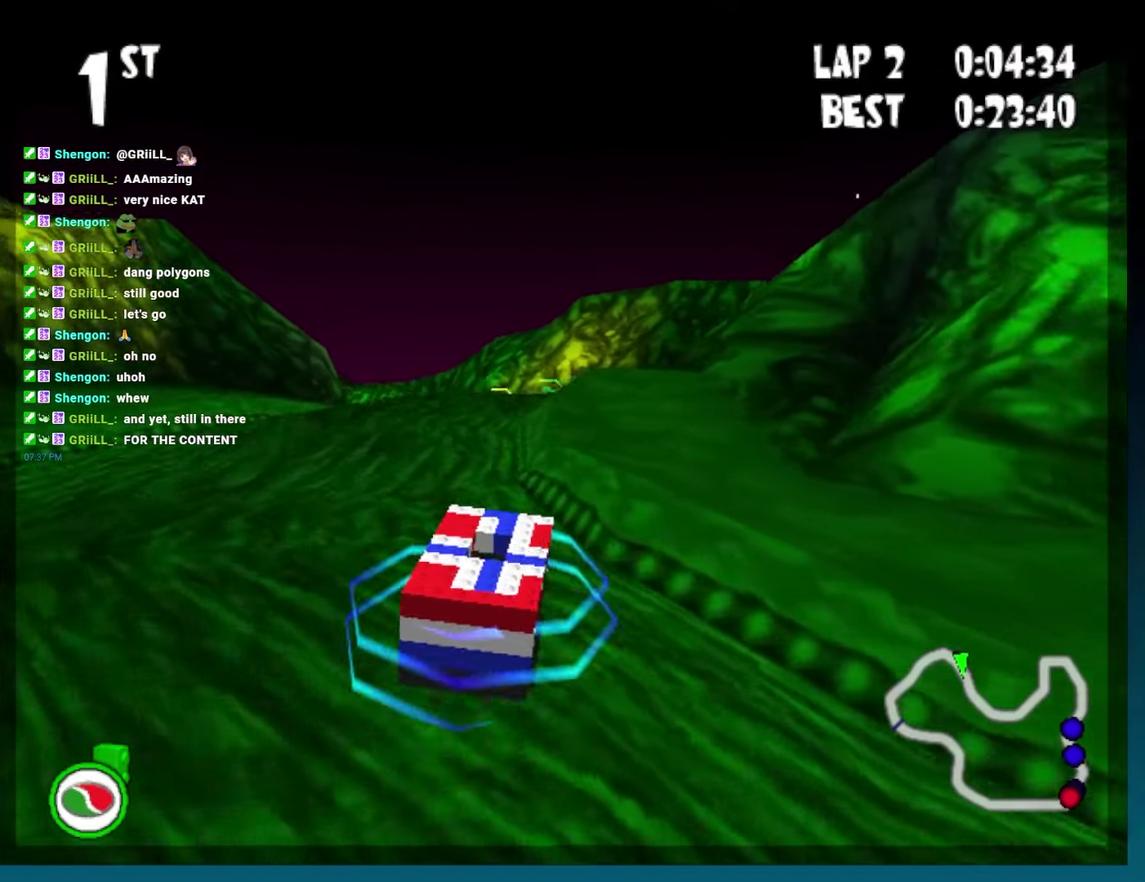
{"buttons": ["B"], "left_stick": "center", "events": [[100, "DPAD_RIGHT", "down"], [383, "DPAD_RIGHT", "up"]]}
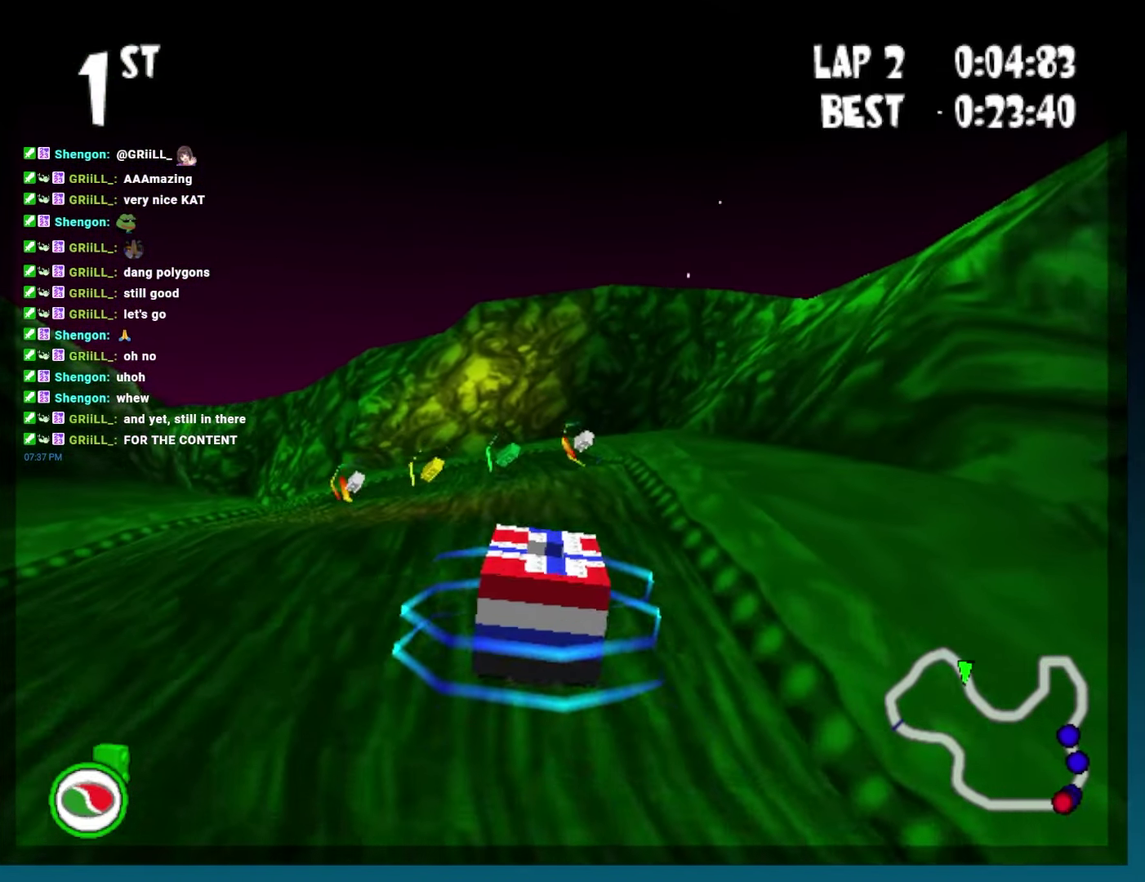
{"buttons": ["A", "B", "DPAD_LEFT"], "left_stick": "left", "events": [[433, "A", "down"], [483, "DPAD_LEFT", "down"], [483, "left_stick", "left"]]}
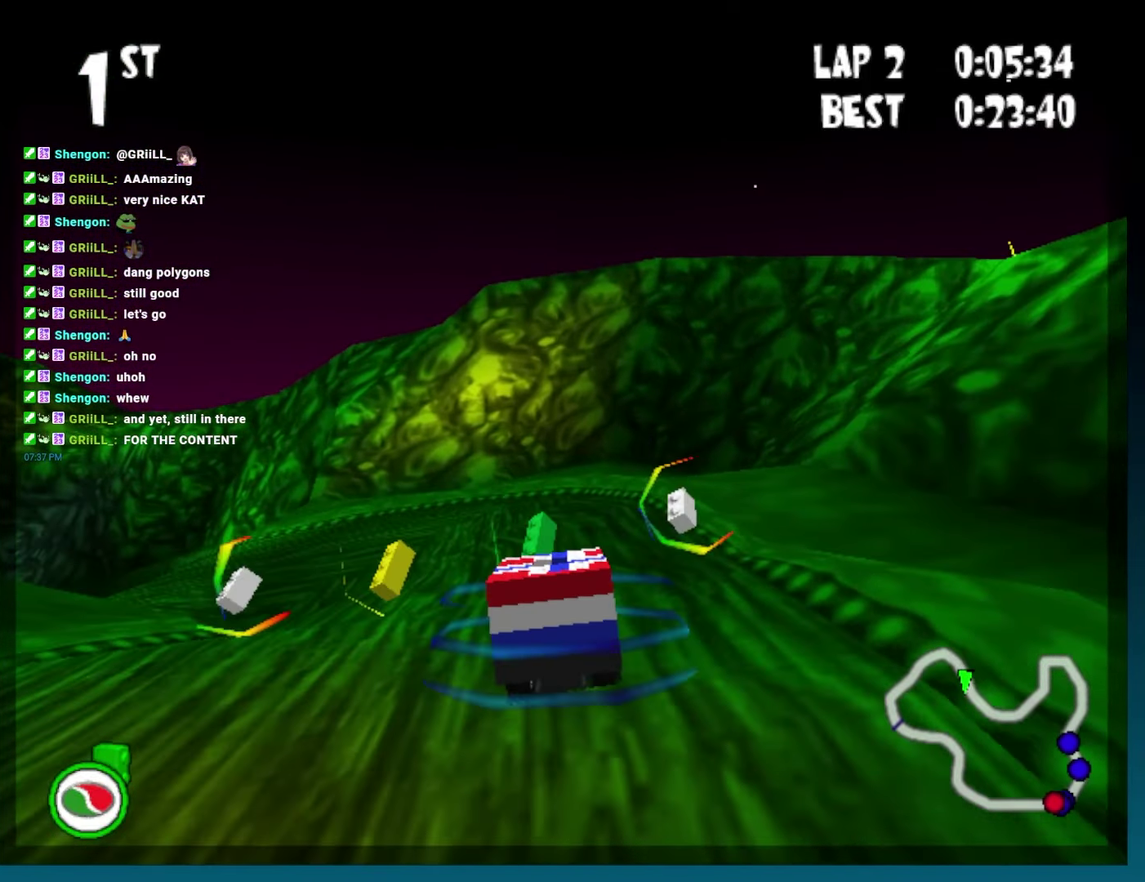
{"buttons": ["A", "B", "DPAD_LEFT"], "left_stick": "left", "events": [[83, "L2", "down"], [233, "L2", "up"]]}